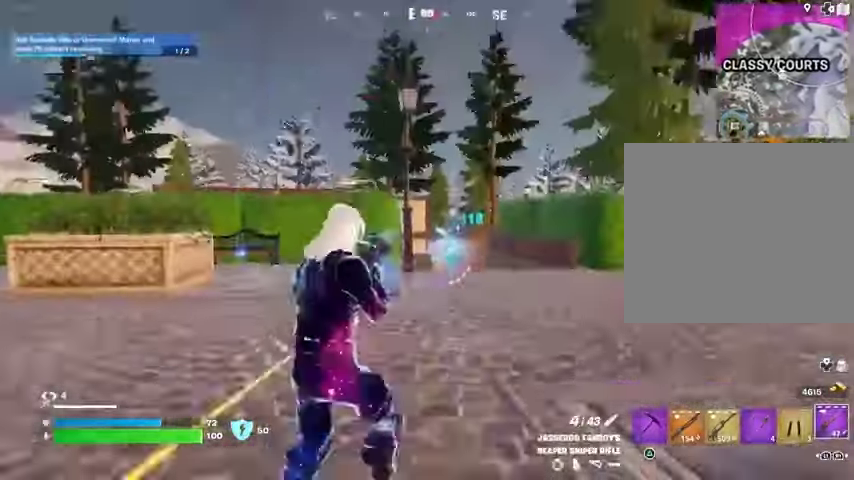
Gameplay with a controller (PlayStation layout); each line is a JSON object with the inputs held at the frame after it. "events" lists button and stick changes between this image and that frame as [ms after this image, input, new state], when the widget could be followed in between.
{"buttons": ["R3"], "left_stick": "up-right", "right_stick": "center", "events": [[167, "right_stick", "left"], [300, "left_stick", "up-right"], [467, "R3", "down"], [467, "right_stick", "center"]]}
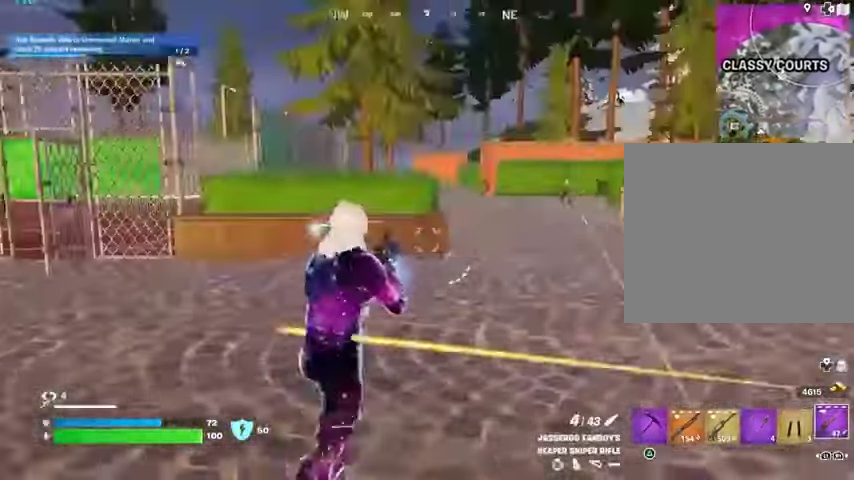
{"buttons": [], "left_stick": "up-right", "right_stick": "left", "events": [[33, "L3", "down"], [33, "R3", "up"], [100, "right_stick", "left"], [133, "L3", "up"]]}
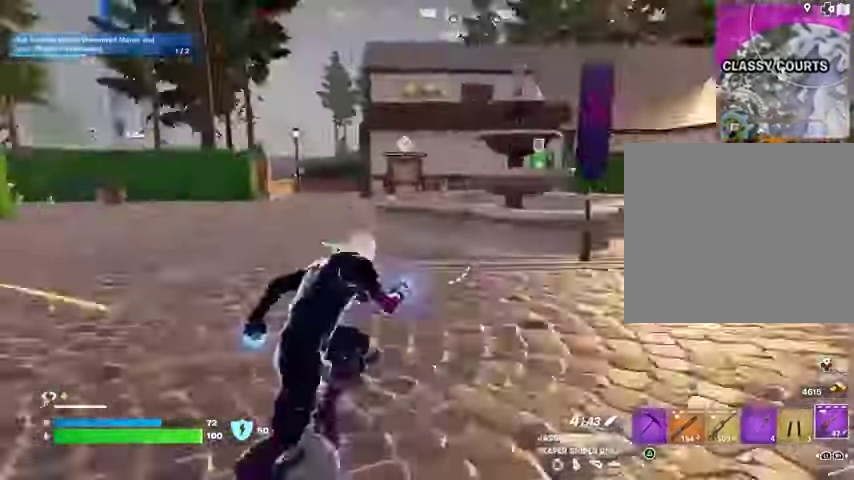
{"buttons": ["L2"], "left_stick": "up-right", "right_stick": "right", "events": [[200, "right_stick", "center"], [233, "L2", "down"], [367, "right_stick", "up-right"], [433, "right_stick", "right"]]}
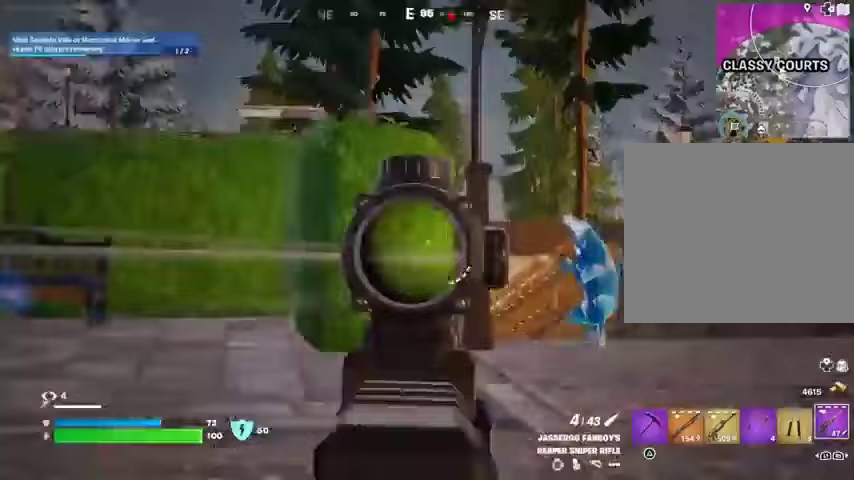
{"buttons": [], "left_stick": "up", "right_stick": "left", "events": [[300, "L2", "up"], [300, "right_stick", "down-left"], [367, "L3", "down"], [367, "right_stick", "left"], [433, "L3", "up"], [433, "left_stick", "up"]]}
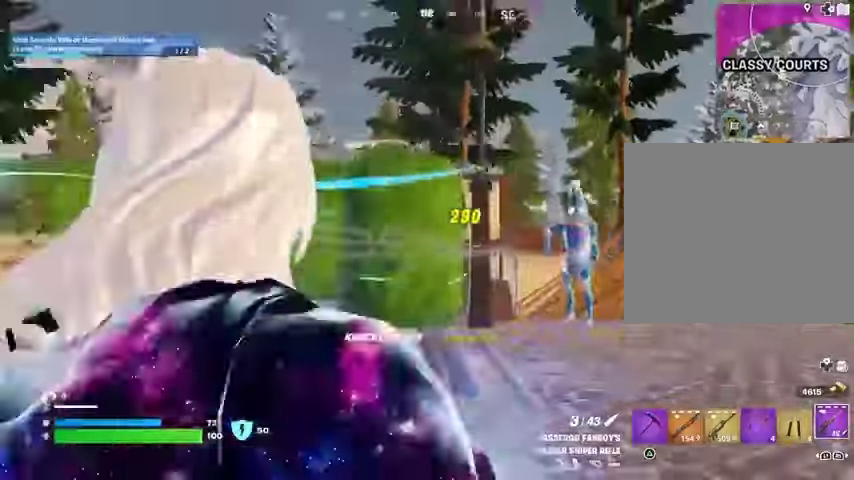
{"buttons": [], "left_stick": "up-left", "right_stick": "right", "events": [[33, "left_stick", "up-left"], [467, "right_stick", "right"]]}
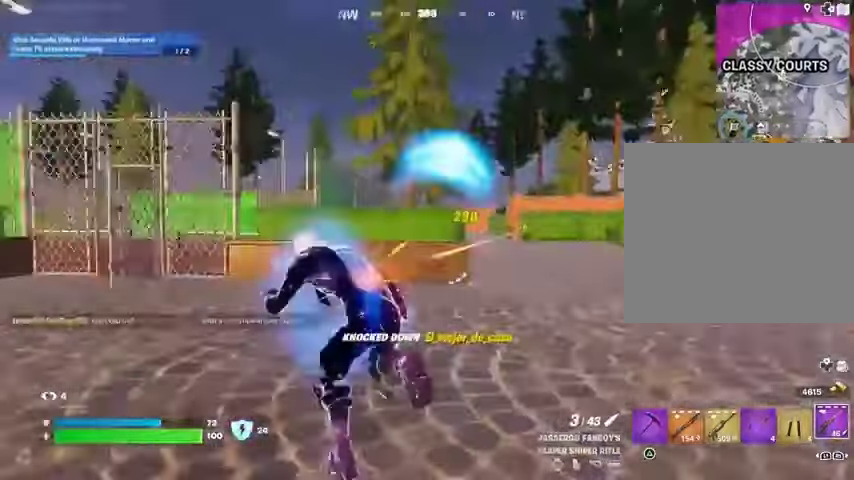
{"buttons": [], "left_stick": "up-right", "right_stick": "center", "events": [[33, "R3", "down"], [100, "R3", "up"], [100, "right_stick", "center"], [267, "R3", "down"], [333, "left_stick", "up-right"], [367, "R3", "up"]]}
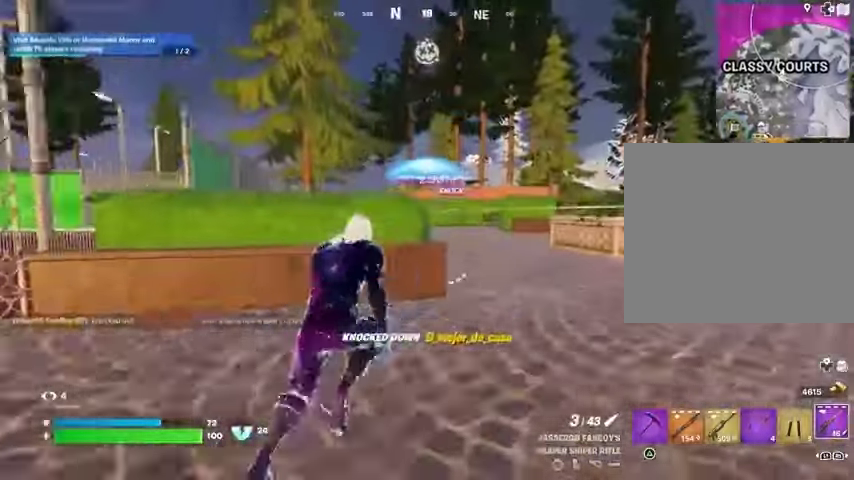
{"buttons": ["L2"], "left_stick": "up-right", "right_stick": "down-right", "events": [[100, "L2", "down"], [100, "right_stick", "up-left"], [167, "right_stick", "center"], [233, "right_stick", "down-right"]]}
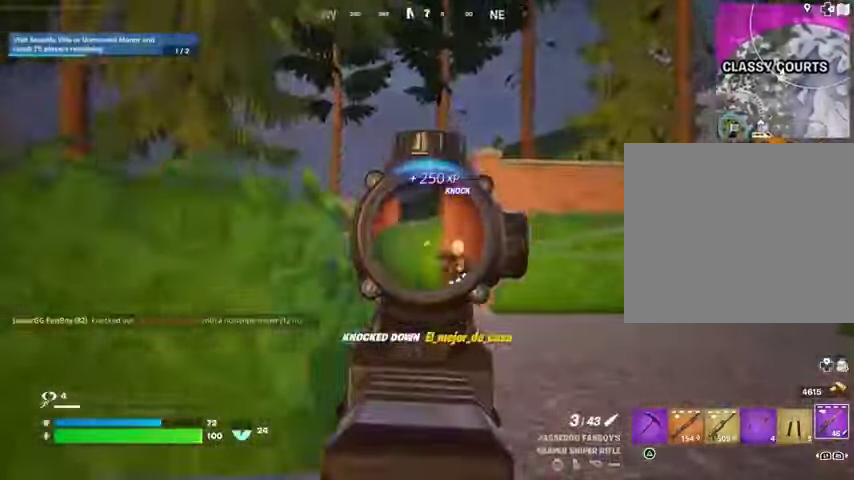
{"buttons": [], "left_stick": "up-left", "right_stick": "right", "events": [[200, "L2", "up"], [200, "R2", "down"], [200, "left_stick", "up-left"], [200, "right_stick", "left"], [233, "R2", "up"], [433, "R1", "down"], [500, "R1", "up"], [500, "right_stick", "right"]]}
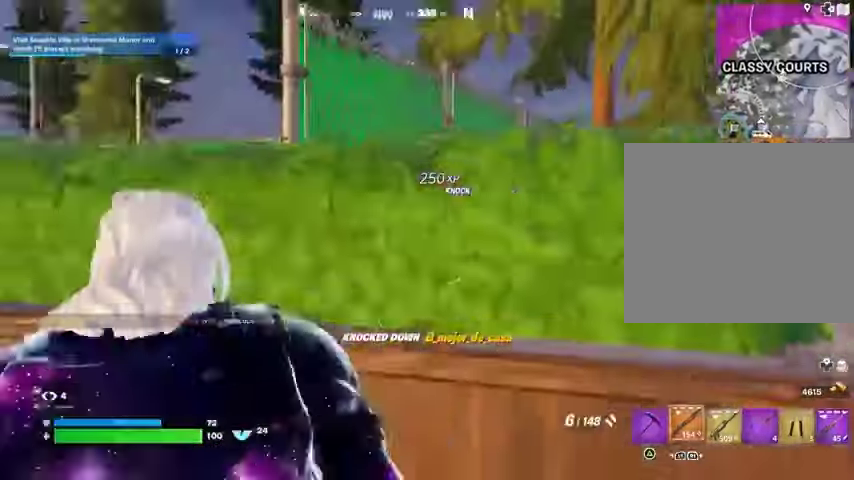
{"buttons": ["L2"], "left_stick": "right", "right_stick": "center", "events": [[67, "R1", "down"], [133, "left_stick", "up-right"], [200, "R1", "up"], [233, "left_stick", "right"], [233, "right_stick", "center"], [367, "L2", "down"], [367, "right_stick", "up-left"], [433, "right_stick", "center"]]}
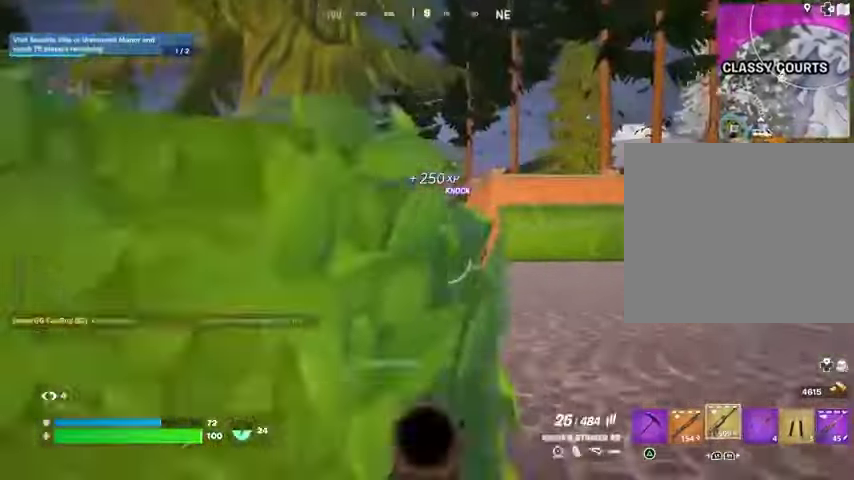
{"buttons": ["L2", "R2"], "left_stick": "right", "right_stick": "center", "events": [[100, "right_stick", "right"], [233, "R2", "down"], [233, "right_stick", "left"], [400, "right_stick", "center"]]}
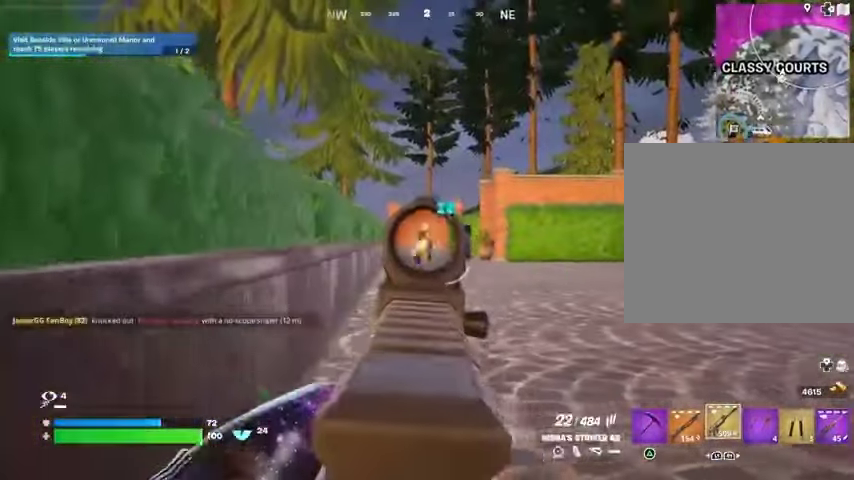
{"buttons": ["L2", "R2"], "left_stick": "center", "right_stick": "center", "events": [[33, "left_stick", "center"], [100, "right_stick", "down-left"], [233, "right_stick", "up"], [333, "right_stick", "up-left"], [433, "right_stick", "center"]]}
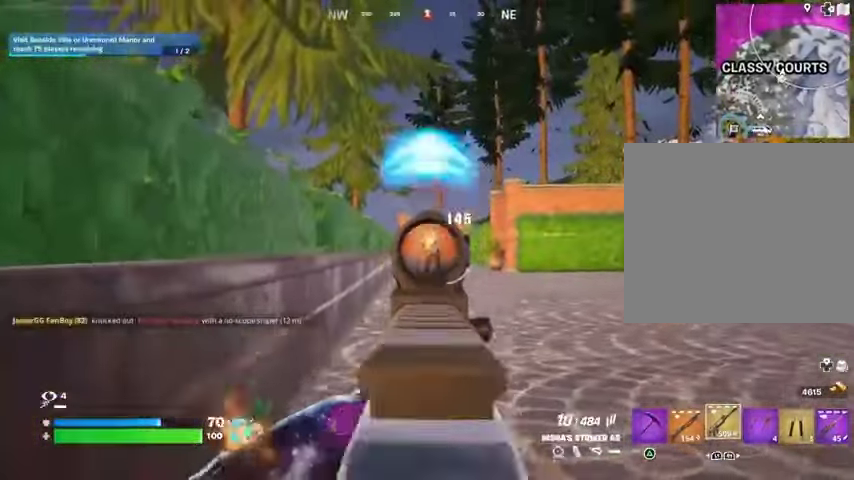
{"buttons": [], "left_stick": "up-left", "right_stick": "right", "events": [[33, "R3", "down"], [33, "left_stick", "up"], [100, "L2", "up"], [100, "R3", "up"], [100, "right_stick", "down-right"], [133, "R2", "up"], [167, "right_stick", "right"], [200, "L1", "down"], [267, "L1", "up"], [467, "left_stick", "up-left"]]}
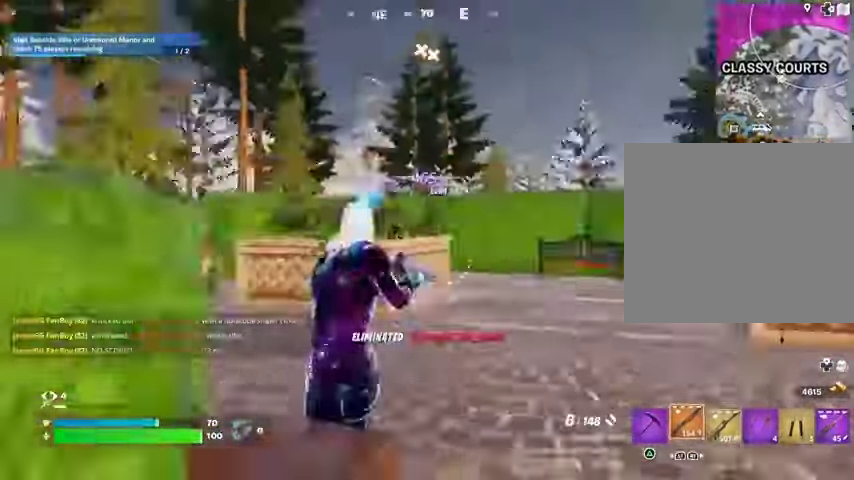
{"buttons": [], "left_stick": "up", "right_stick": "center", "events": [[133, "L3", "down"], [267, "L3", "up"], [267, "left_stick", "up"], [300, "right_stick", "center"], [400, "L1", "down"], [467, "L1", "up"]]}
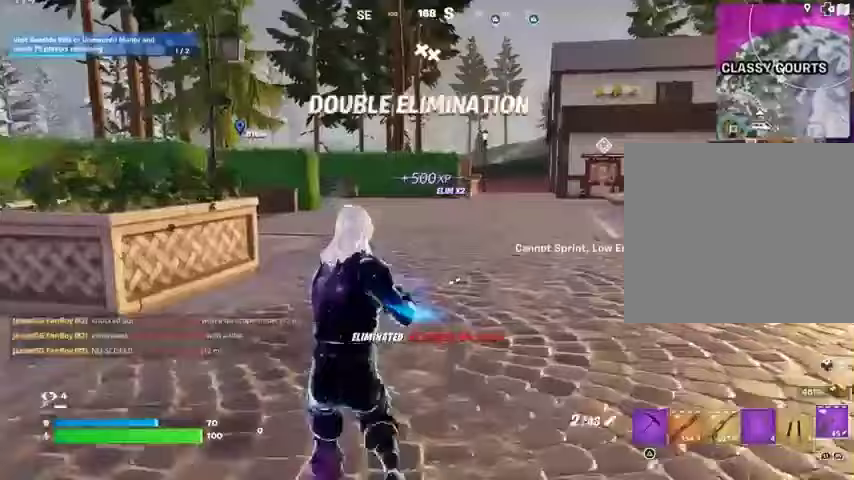
{"buttons": ["SQUARE"], "left_stick": "up", "right_stick": "center", "events": [[33, "R3", "down"], [100, "right_stick", "left"], [133, "R3", "up"], [200, "right_stick", "center"], [267, "CROSS", "down"], [300, "SQUARE", "down"], [367, "CROSS", "up"], [400, "SQUARE", "up"], [467, "SQUARE", "down"]]}
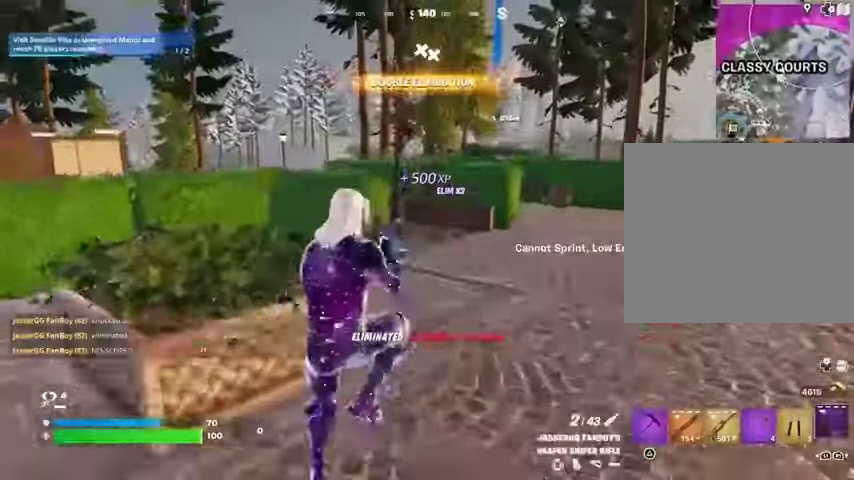
{"buttons": [], "left_stick": "up-right", "right_stick": "left", "events": [[33, "SQUARE", "up"], [300, "R3", "down"], [400, "R3", "up"], [400, "right_stick", "left"], [433, "left_stick", "up-right"]]}
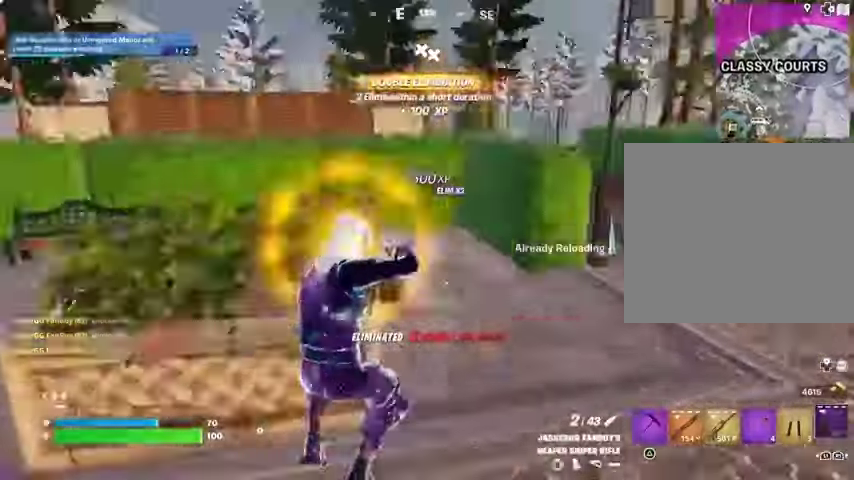
{"buttons": [], "left_stick": "down-right", "right_stick": "center", "events": [[133, "left_stick", "right"], [233, "left_stick", "down-right"], [300, "right_stick", "center"], [400, "CROSS", "down"], [467, "CROSS", "up"]]}
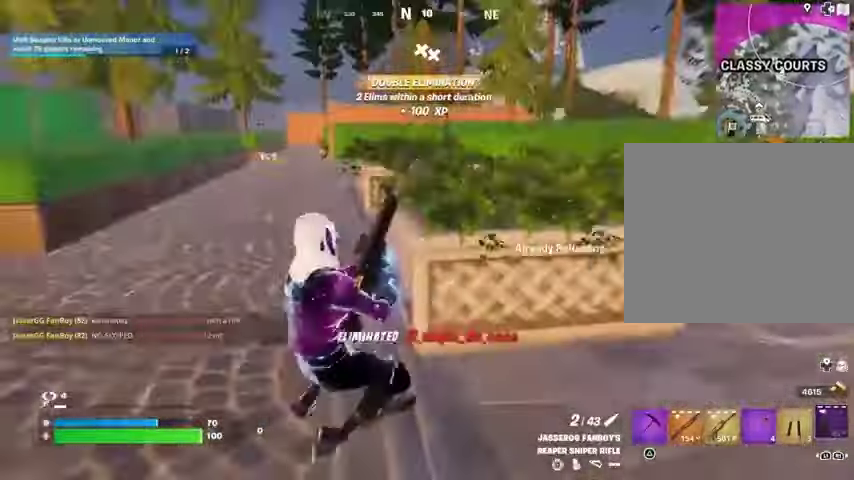
{"buttons": [], "left_stick": "up", "right_stick": "center", "events": [[67, "left_stick", "right"], [133, "right_stick", "right"], [200, "left_stick", "up-right"], [367, "left_stick", "up"], [367, "right_stick", "center"]]}
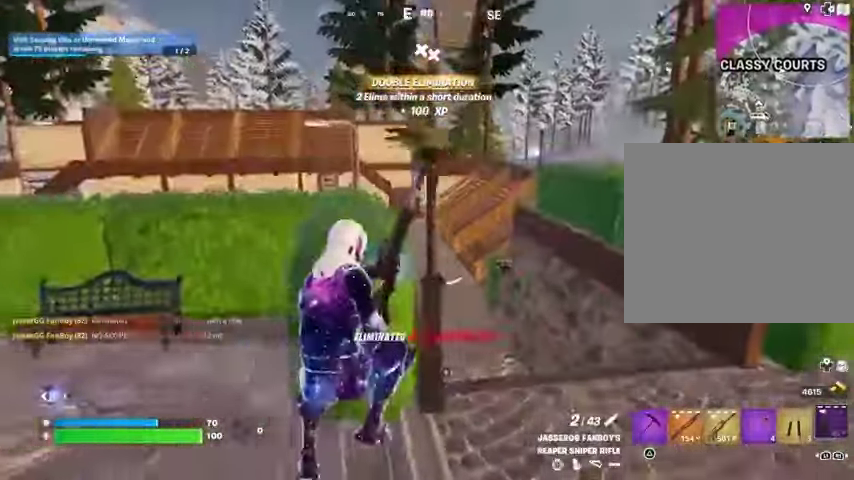
{"buttons": [], "left_stick": "up", "right_stick": "center", "events": [[233, "right_stick", "down"], [367, "right_stick", "center"]]}
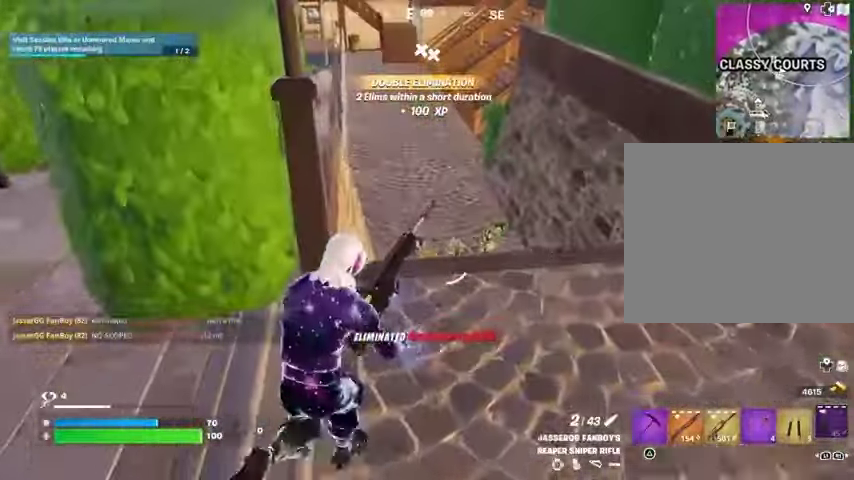
{"buttons": [], "left_stick": "up", "right_stick": "center", "events": []}
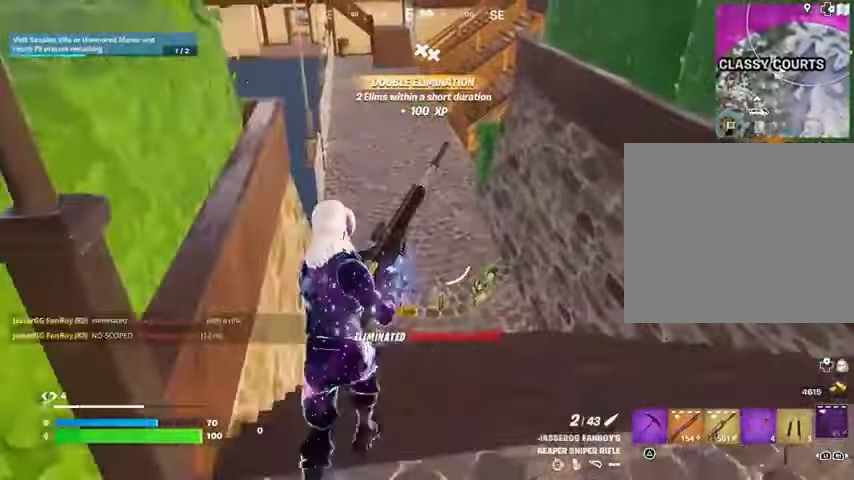
{"buttons": [], "left_stick": "up", "right_stick": "center", "events": [[400, "right_stick", "down-left"], [500, "right_stick", "center"]]}
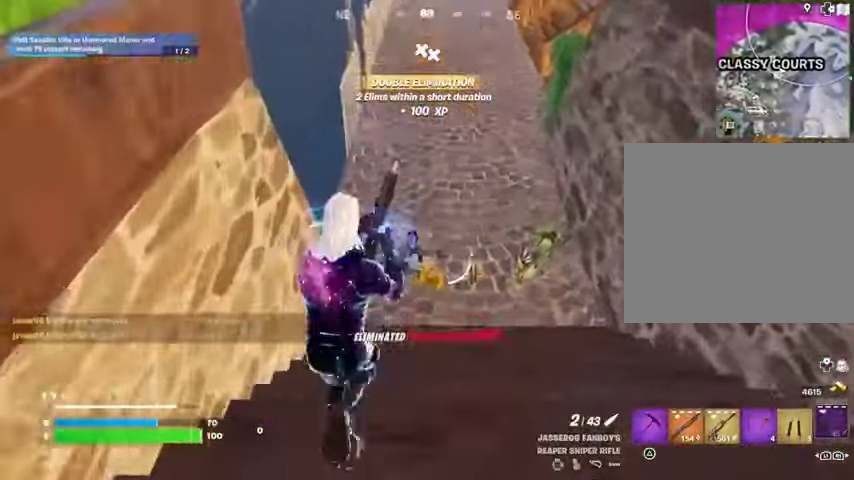
{"buttons": [], "left_stick": "up-left", "right_stick": "right", "events": [[333, "right_stick", "right"], [400, "left_stick", "up-left"]]}
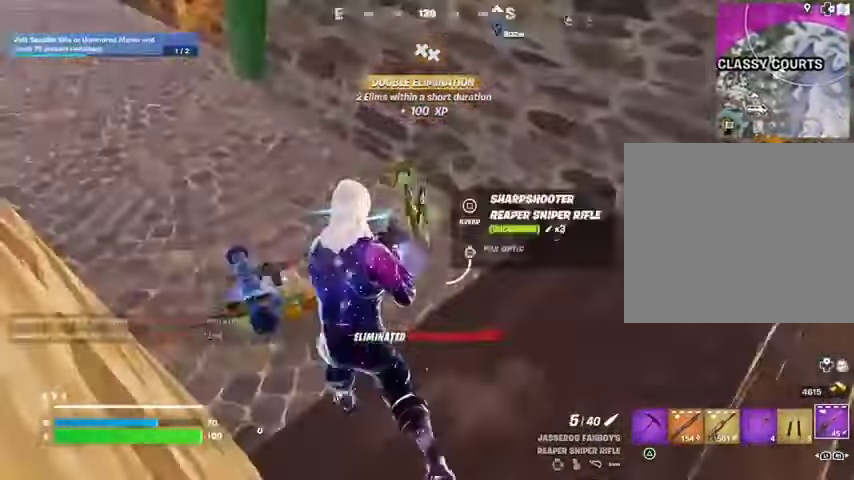
{"buttons": [], "left_stick": "up-right", "right_stick": "left", "events": [[67, "R1", "down"], [67, "right_stick", "center"], [133, "TRIANGLE", "down"], [200, "R1", "up"], [200, "TRIANGLE", "up"], [200, "left_stick", "up"], [233, "L3", "down"], [300, "L3", "up"], [300, "left_stick", "up-right"], [333, "right_stick", "up"], [433, "right_stick", "left"]]}
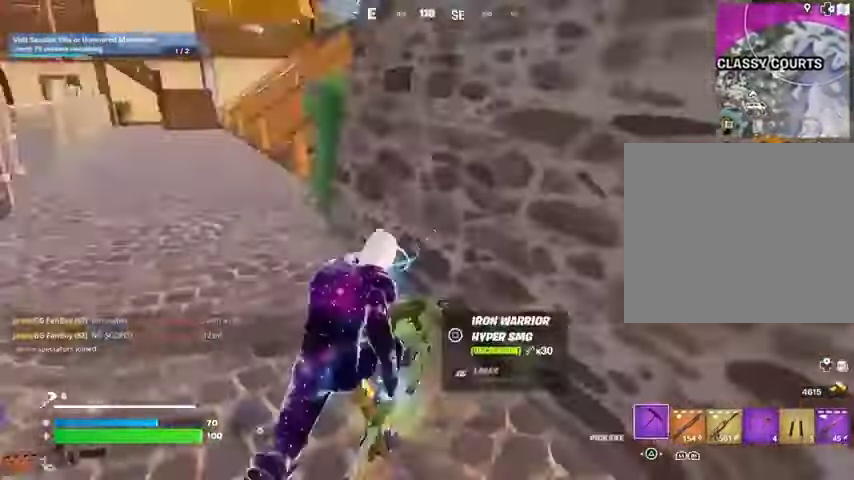
{"buttons": [], "left_stick": "up", "right_stick": "center", "events": [[33, "left_stick", "up"], [67, "R1", "down"], [133, "right_stick", "center"], [200, "L1", "down"], [200, "R1", "up"], [267, "L1", "up"], [333, "L1", "down"], [400, "L1", "up"]]}
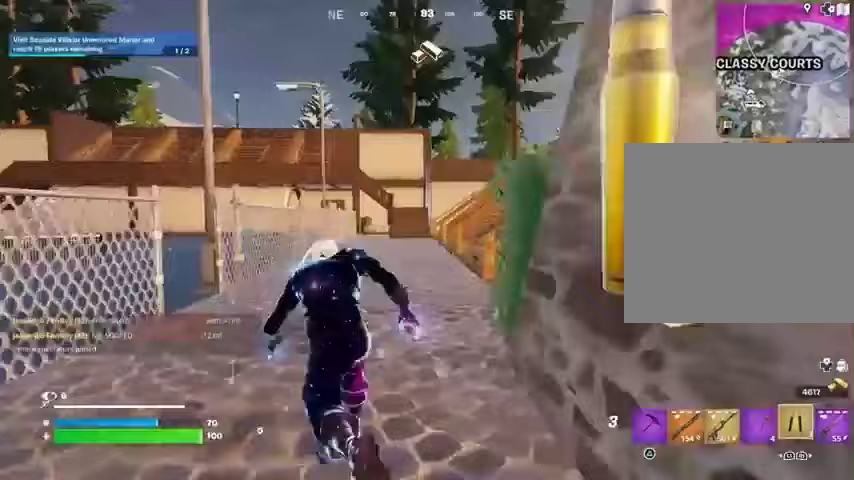
{"buttons": [], "left_stick": "up-right", "right_stick": "center", "events": [[100, "right_stick", "left"], [133, "left_stick", "up-right"], [267, "right_stick", "center"]]}
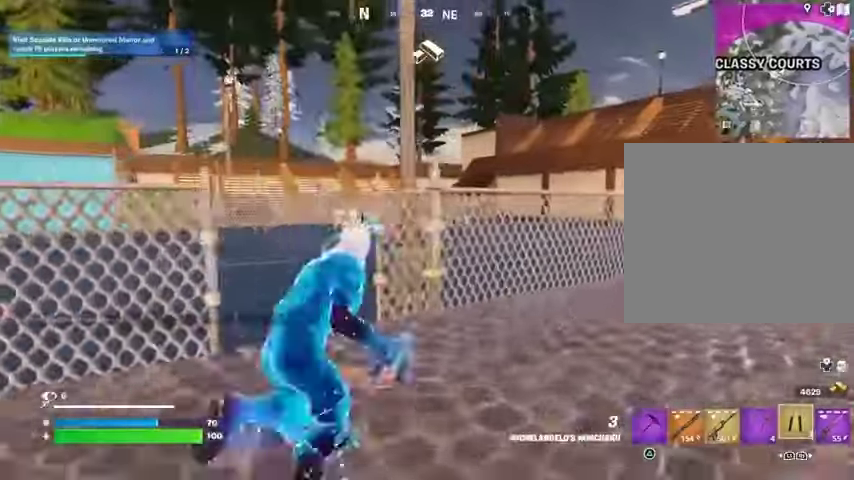
{"buttons": [], "left_stick": "up-right", "right_stick": "center", "events": []}
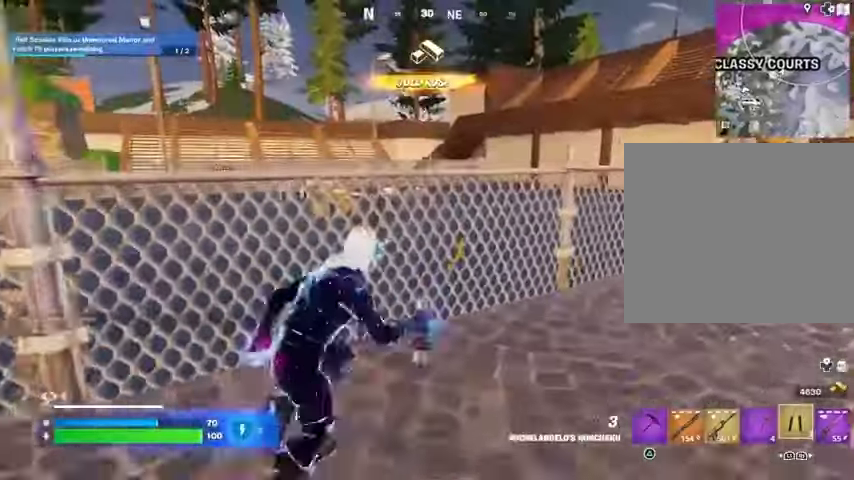
{"buttons": [], "left_stick": "up", "right_stick": "center", "events": [[33, "CROSS", "down"], [33, "left_stick", "up"], [133, "CROSS", "up"], [133, "right_stick", "down-left"], [200, "right_stick", "center"], [267, "CROSS", "down"], [367, "CROSS", "up"]]}
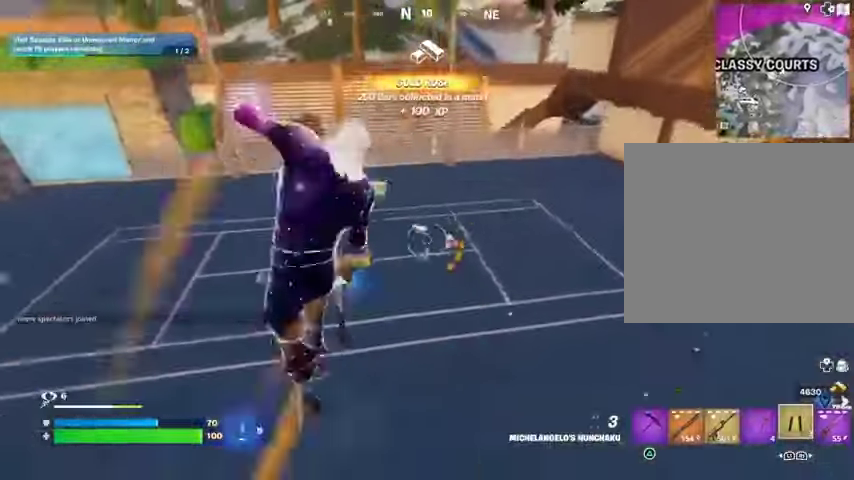
{"buttons": [], "left_stick": "up-left", "right_stick": "center", "events": [[233, "left_stick", "up-left"], [267, "right_stick", "right"], [333, "right_stick", "center"]]}
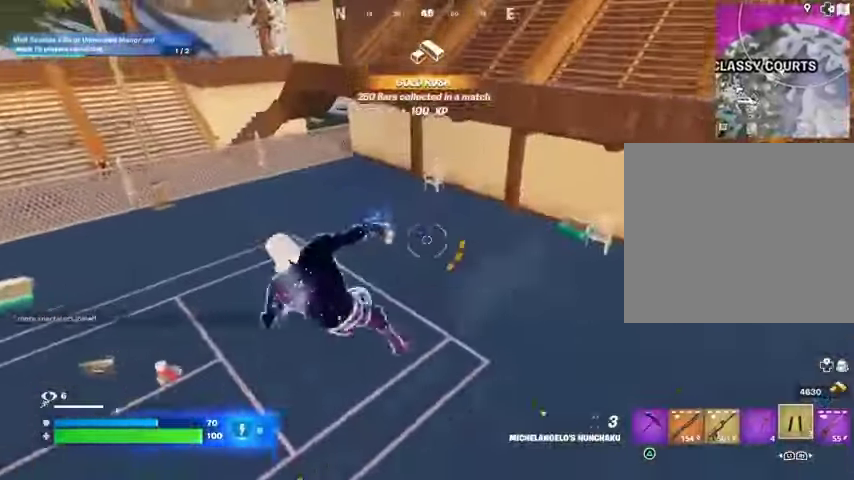
{"buttons": [], "left_stick": "up-left", "right_stick": "up", "events": [[233, "right_stick", "up"], [333, "CROSS", "down"], [333, "right_stick", "center"], [400, "CROSS", "up"], [500, "right_stick", "up"]]}
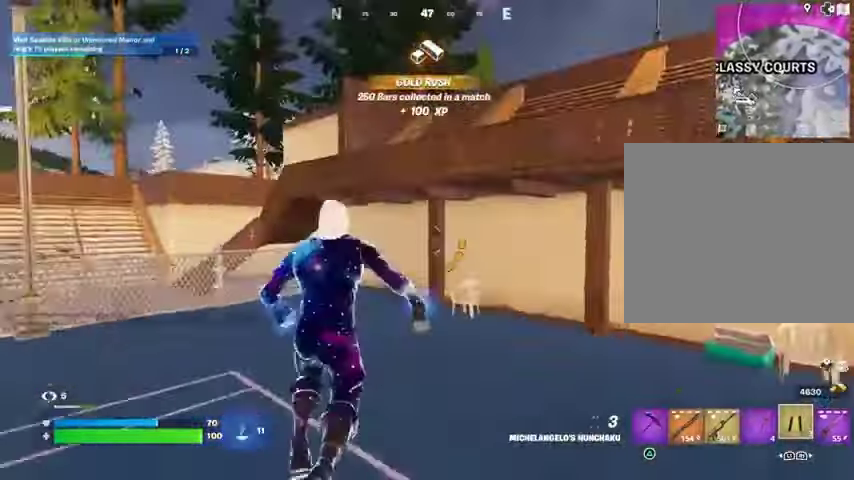
{"buttons": [], "left_stick": "up-left", "right_stick": "up", "events": [[67, "L2", "down"], [133, "right_stick", "right"], [167, "L2", "up"], [233, "right_stick", "center"], [433, "right_stick", "up"]]}
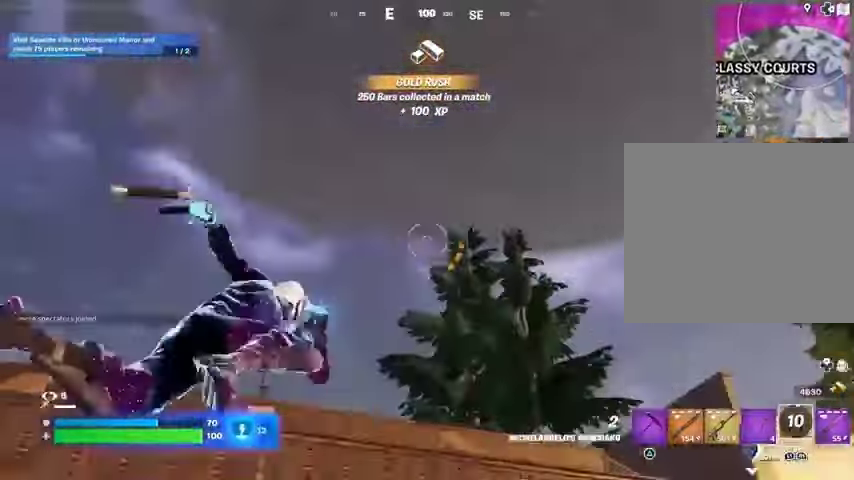
{"buttons": [], "left_stick": "up-left", "right_stick": "center", "events": [[67, "right_stick", "left"], [133, "right_stick", "down"], [400, "right_stick", "center"]]}